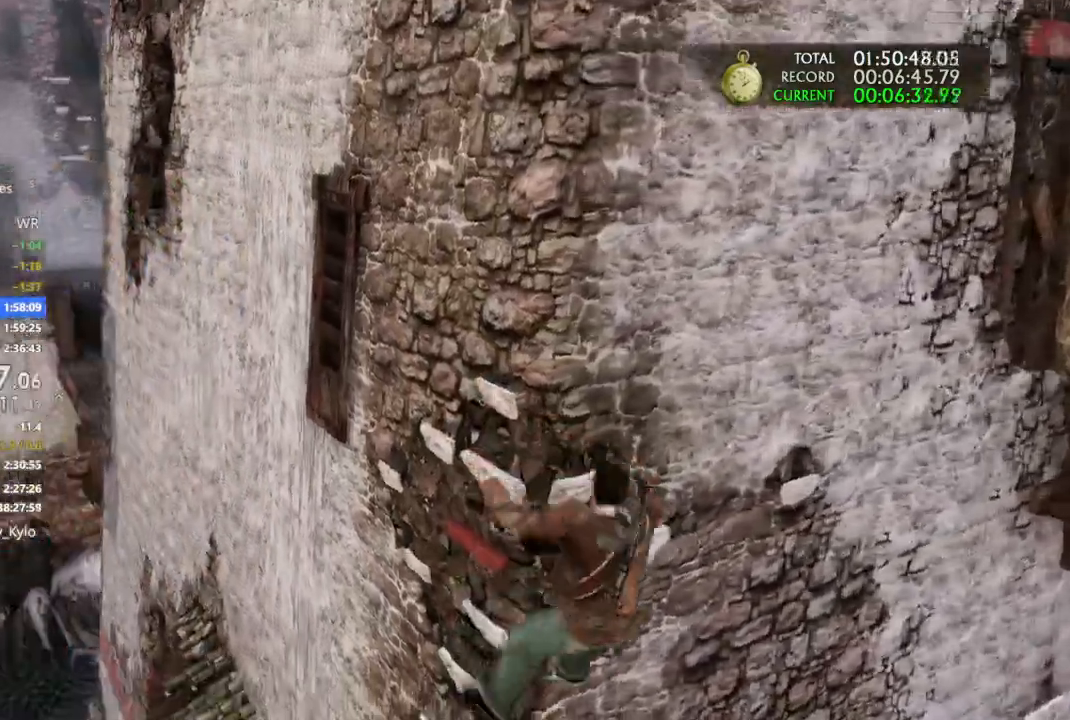
Gameplay with a controller (PlayStation layout); each line is a JSON object with the inputs held at the frame after it (dt_ms = milliseconds from this image to that frame). "events" lists button and stick changes between this image and that frame as [ms after this image, input, new state], when the widget could be followed in between.
{"dt_ms": 500, "buttons": ["CROSS"], "left_stick": "right", "right_stick": "center", "events": [[67, "CROSS", "down"], [400, "CROSS", "up"], [500, "CROSS", "down"]]}
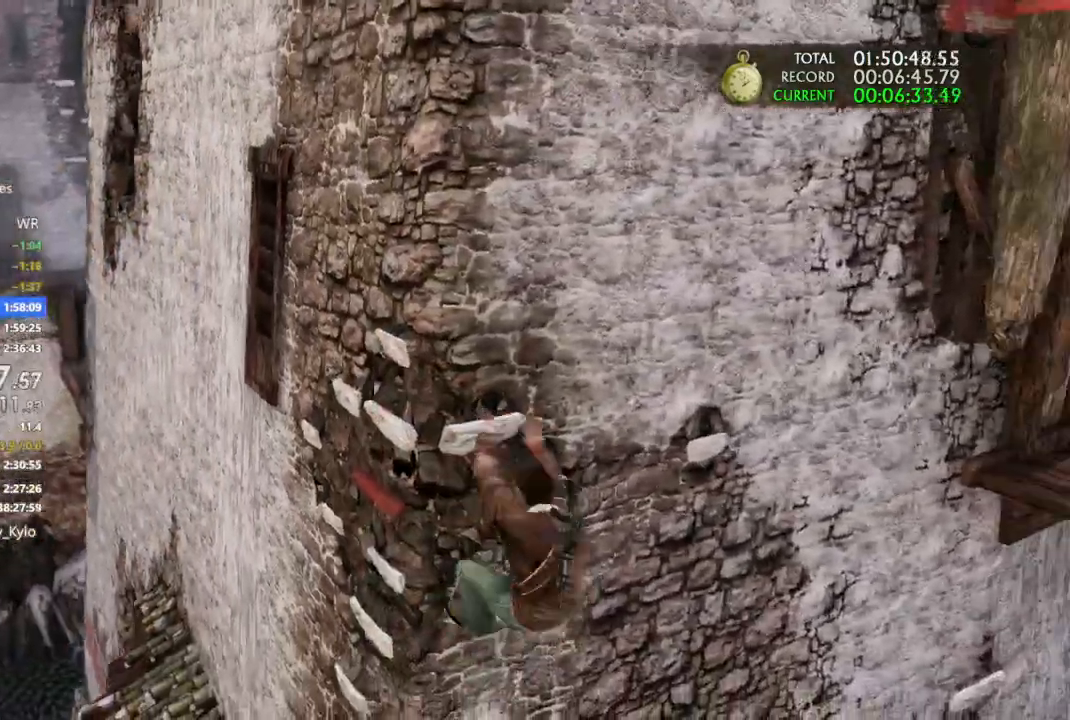
{"dt_ms": 500, "buttons": ["CROSS"], "left_stick": "right", "right_stick": "center", "events": [[133, "CROSS", "up"], [233, "CROSS", "down"], [367, "CROSS", "up"], [433, "CROSS", "down"]]}
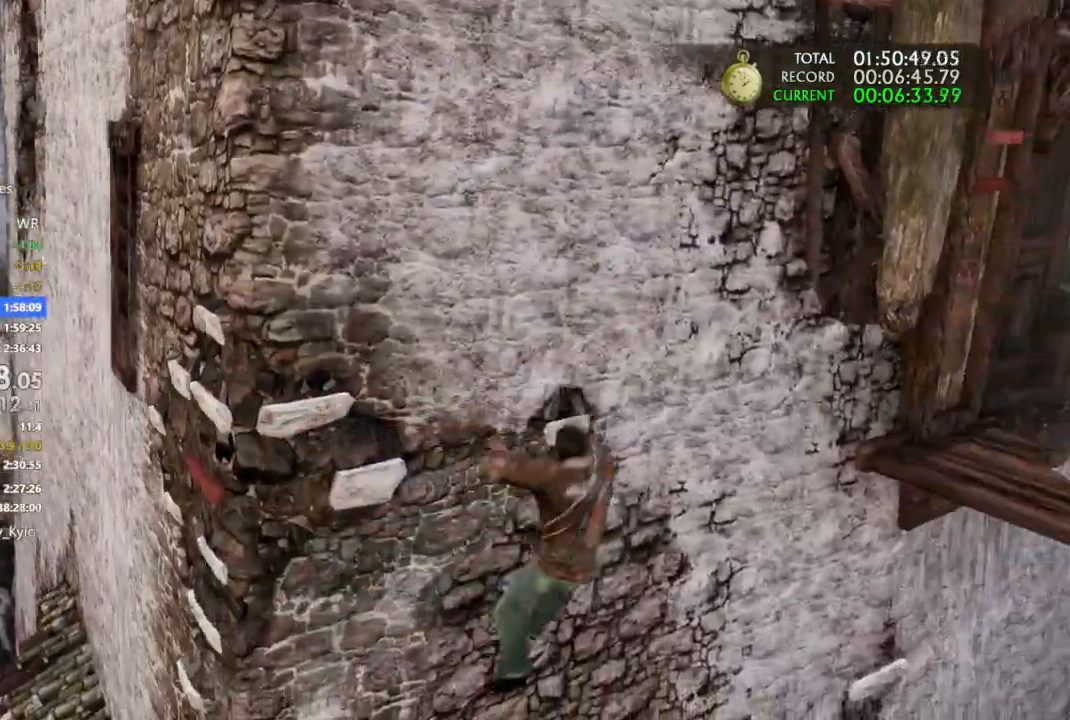
{"dt_ms": 500, "buttons": ["CROSS"], "left_stick": "right", "right_stick": "center"}
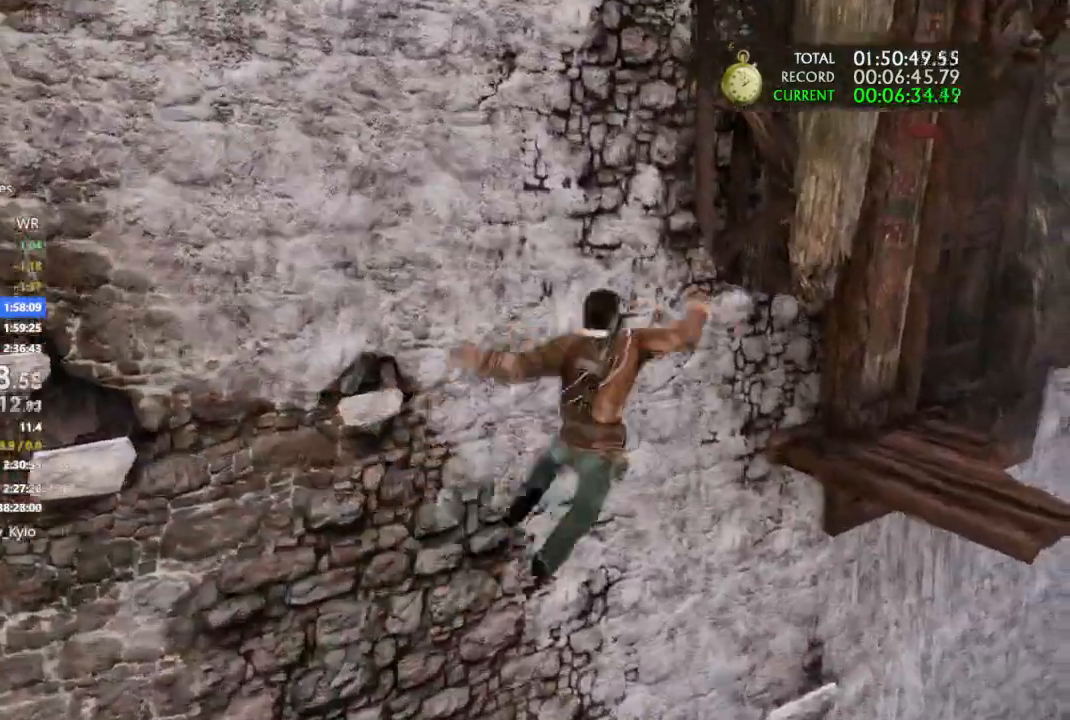
{"dt_ms": 1000, "buttons": ["CROSS"], "left_stick": "center", "right_stick": "center"}
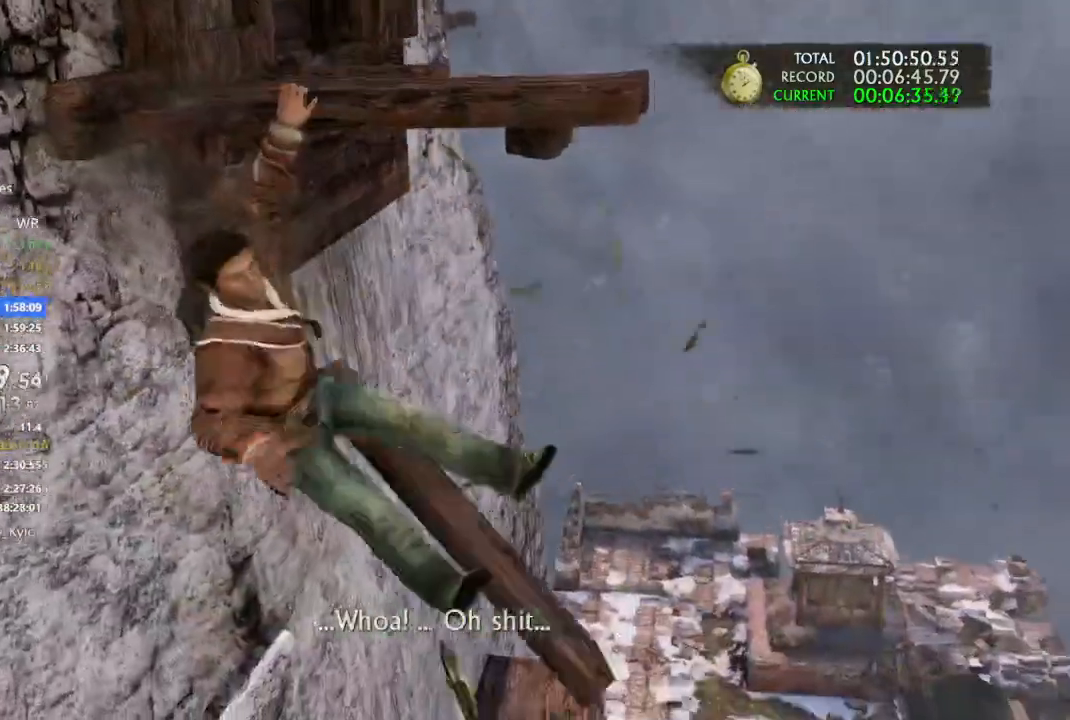
{"dt_ms": 500, "buttons": [], "left_stick": "up", "right_stick": "center", "events": [[33, "CROSS", "up"], [33, "left_stick", "up"], [67, "TRIANGLE", "down"], [100, "CIRCLE", "down"], [100, "CROSS", "down"], [267, "CROSS", "up"], [333, "CROSS", "down"], [400, "TRIANGLE", "up"], [433, "CIRCLE", "up"], [433, "CROSS", "up"]]}
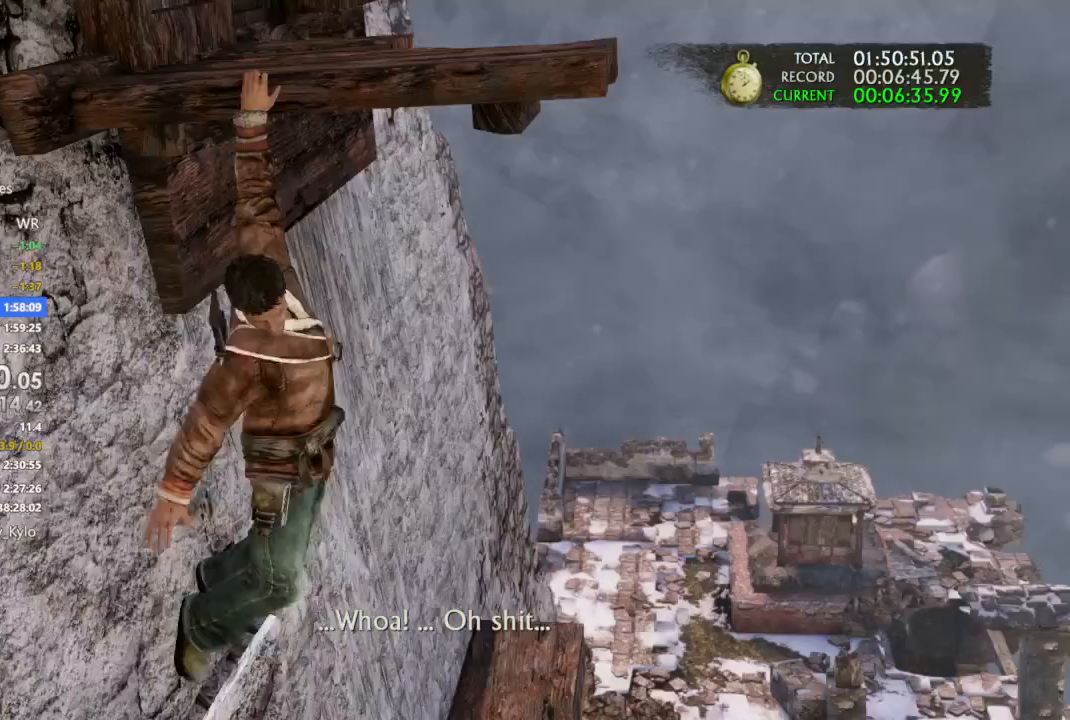
{"dt_ms": 1000, "buttons": ["CROSS"], "left_stick": "up", "right_stick": "down-right"}
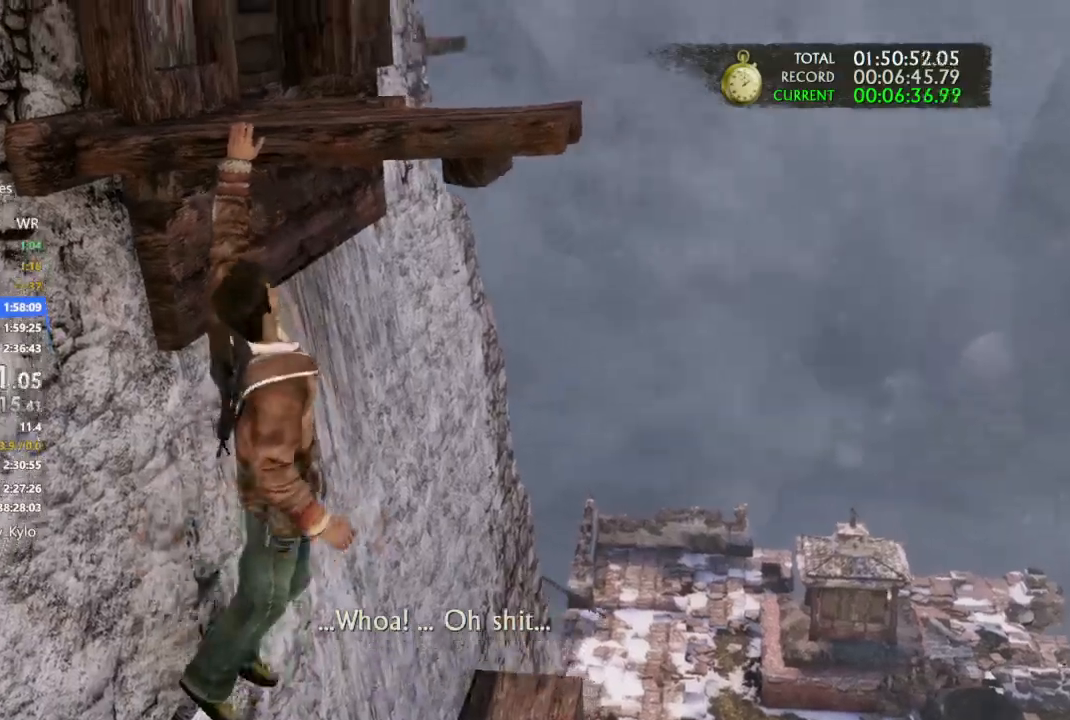
{"dt_ms": 500, "buttons": [], "left_stick": "up", "right_stick": "center"}
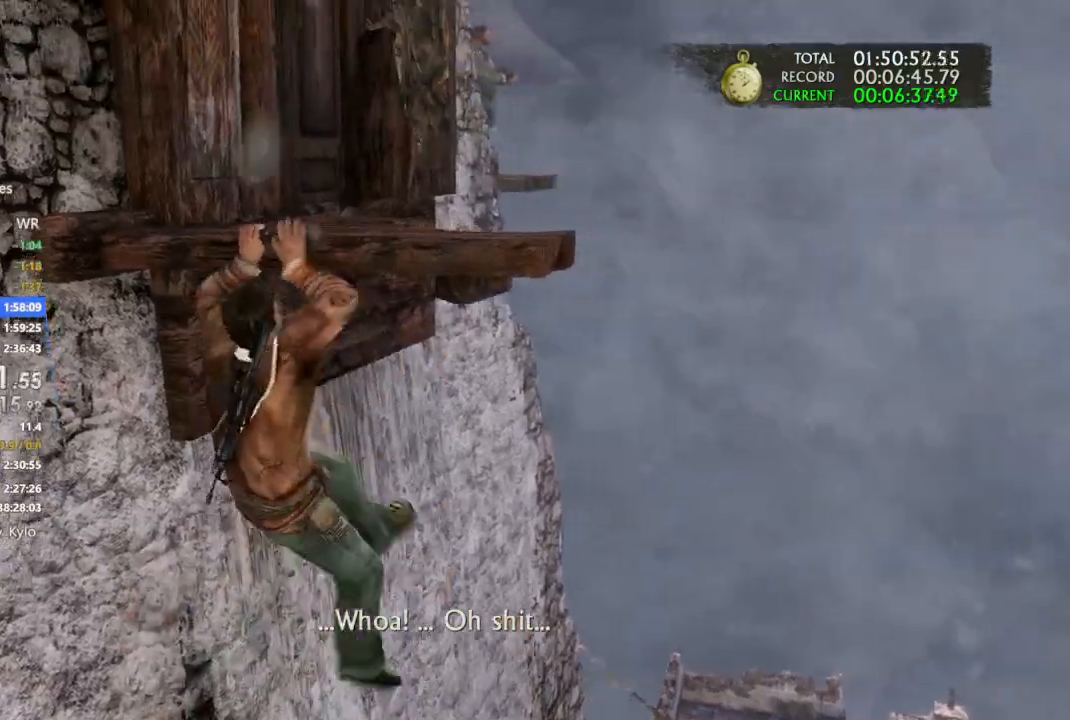
{"dt_ms": 500, "buttons": ["CROSS"], "left_stick": "up", "right_stick": "center"}
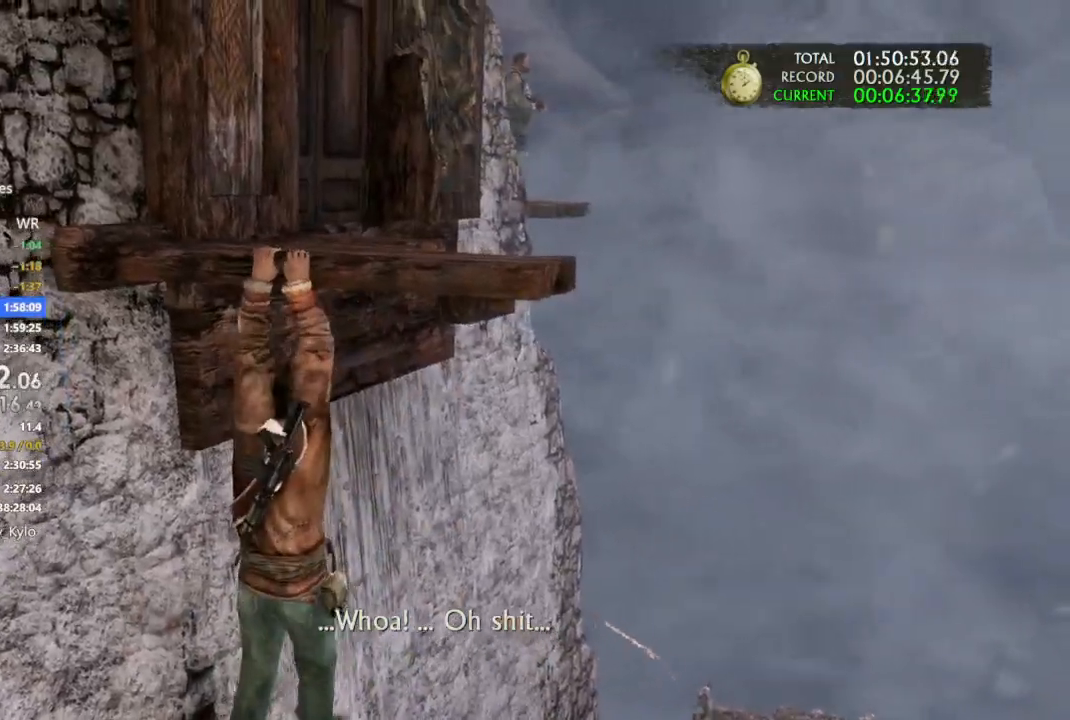
{"dt_ms": 500, "buttons": ["CROSS"], "left_stick": "up", "right_stick": "center"}